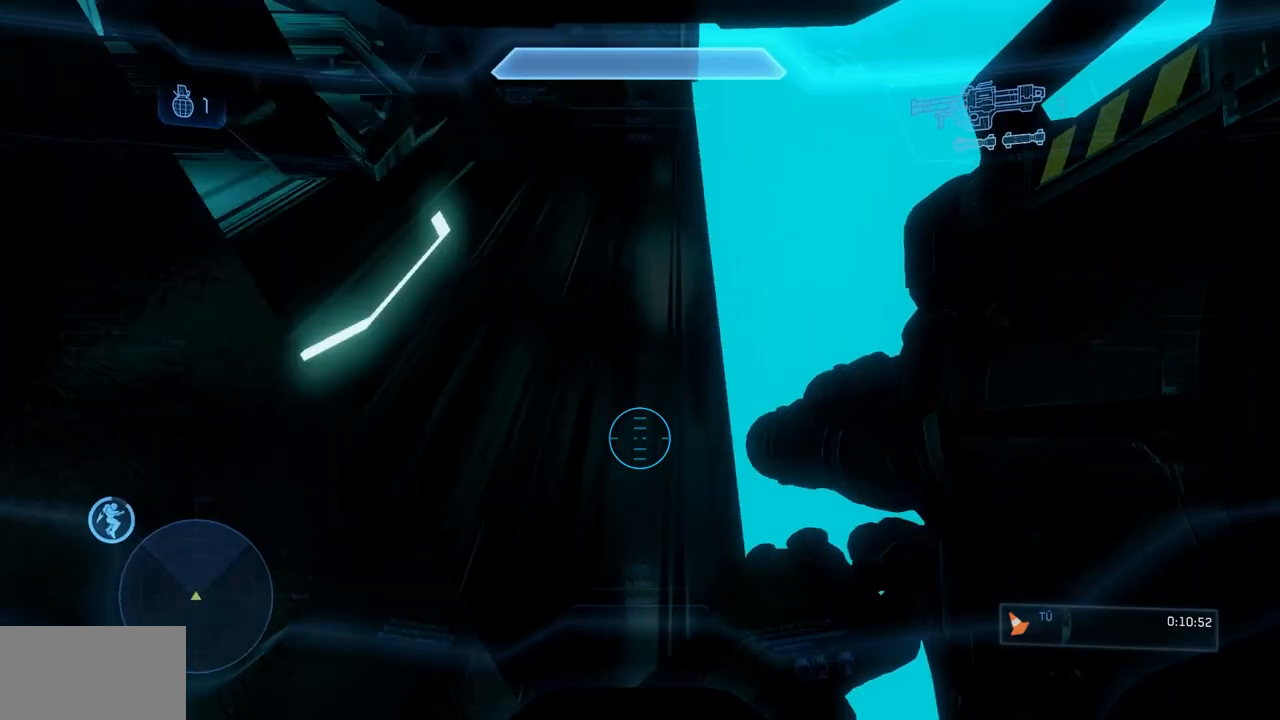
Gameplay with a controller (Xbox layout); each line is a JSON object with the inputs held at the frame after it. "events" lists button and stick changes between this image and that frame as [ms after this image, input, new state], when the widget could be followed in between. Not read: A DPAD_DOWN DPAD_LEFT DPAD_RIGHT DPAD_UP L3 R3.
{"buttons": [], "left_stick": "up", "right_stick": "up-right", "events": [[16, "X", "down"], [16, "right_stick", "up-left"], [133, "X", "up"], [133, "right_stick", "center"], [283, "right_stick", "up"], [300, "Y", "down"], [433, "right_stick", "up-right"], [467, "Y", "up"]]}
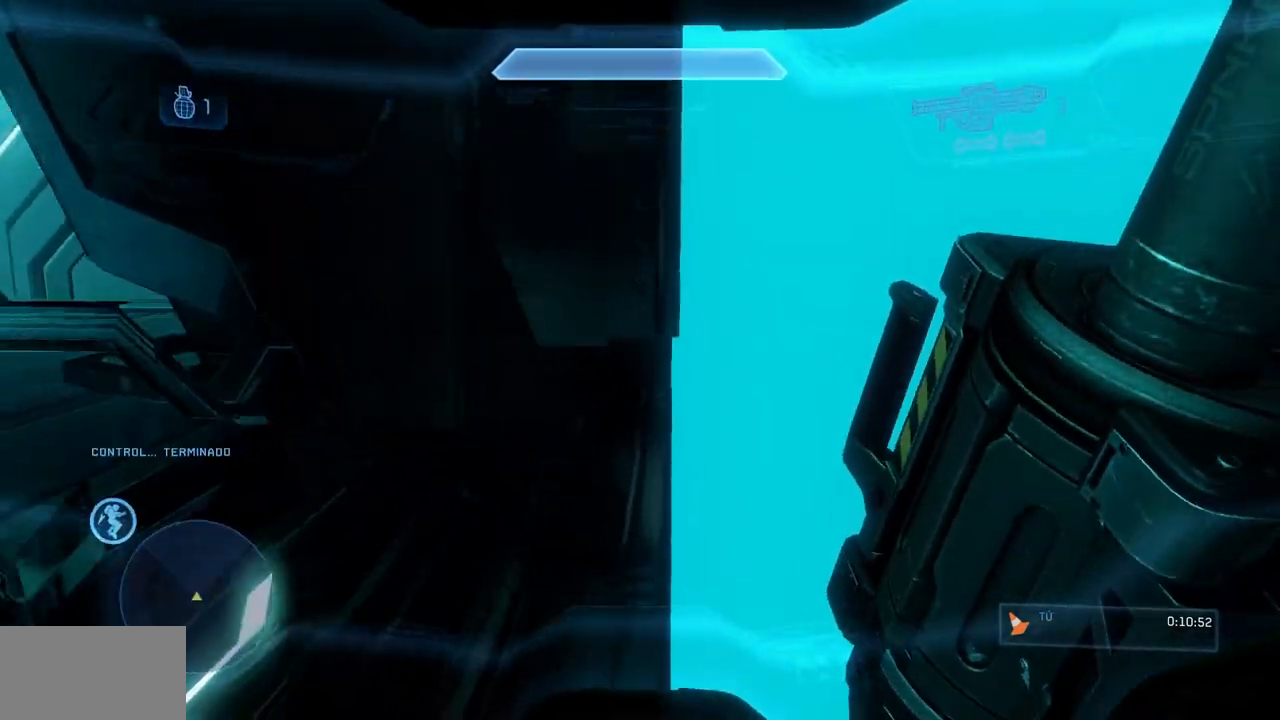
{"buttons": [], "left_stick": "up", "right_stick": "center", "events": [[67, "right_stick", "center"]]}
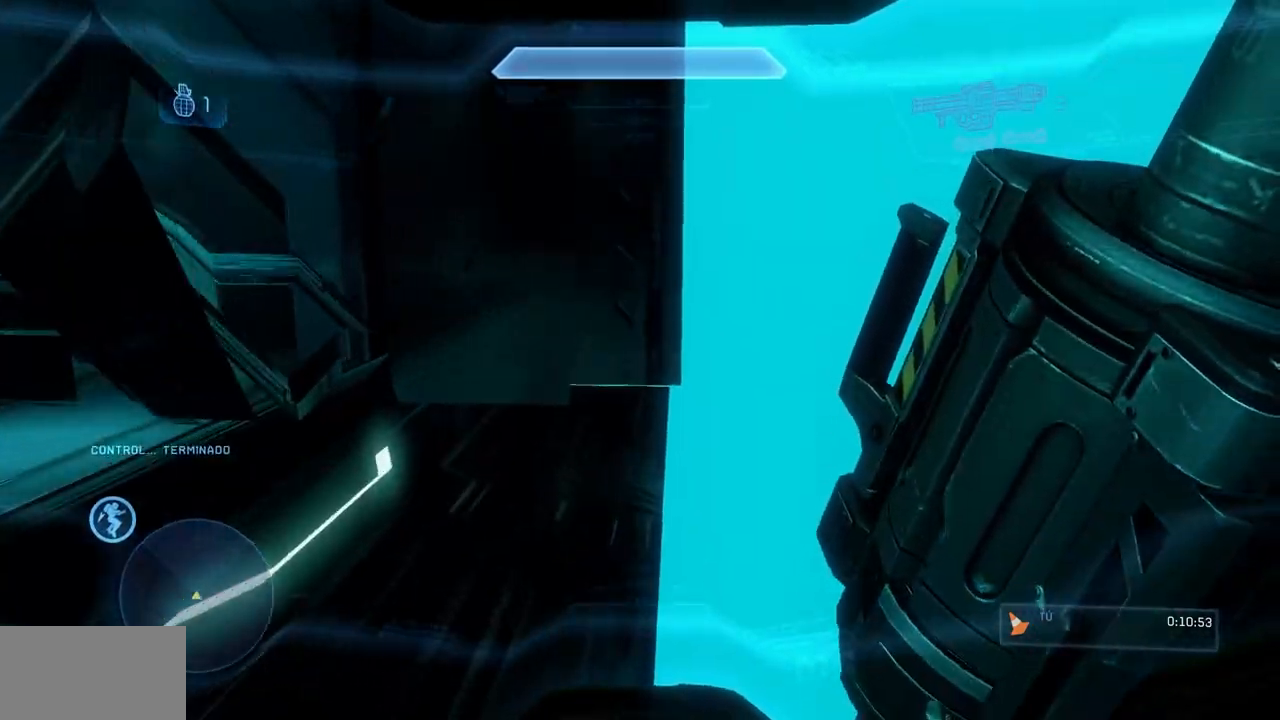
{"buttons": [], "left_stick": "up", "right_stick": "center", "events": []}
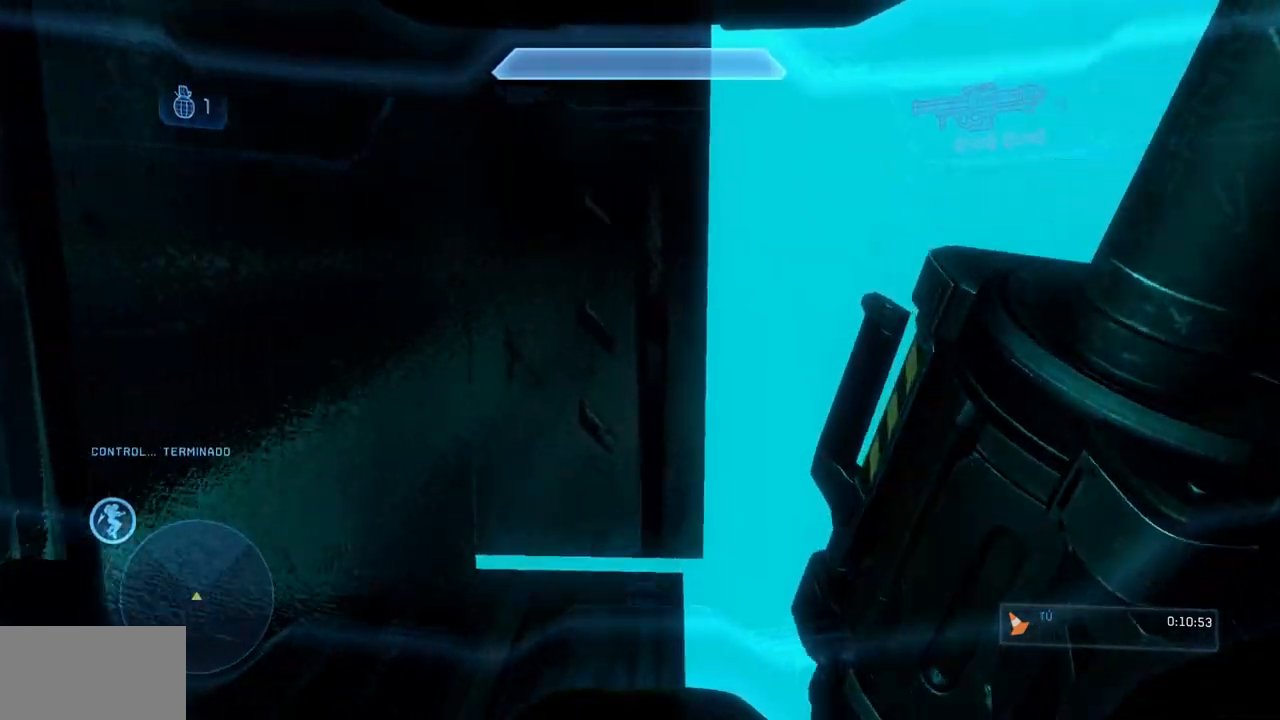
{"buttons": [], "left_stick": "up", "right_stick": "center", "events": []}
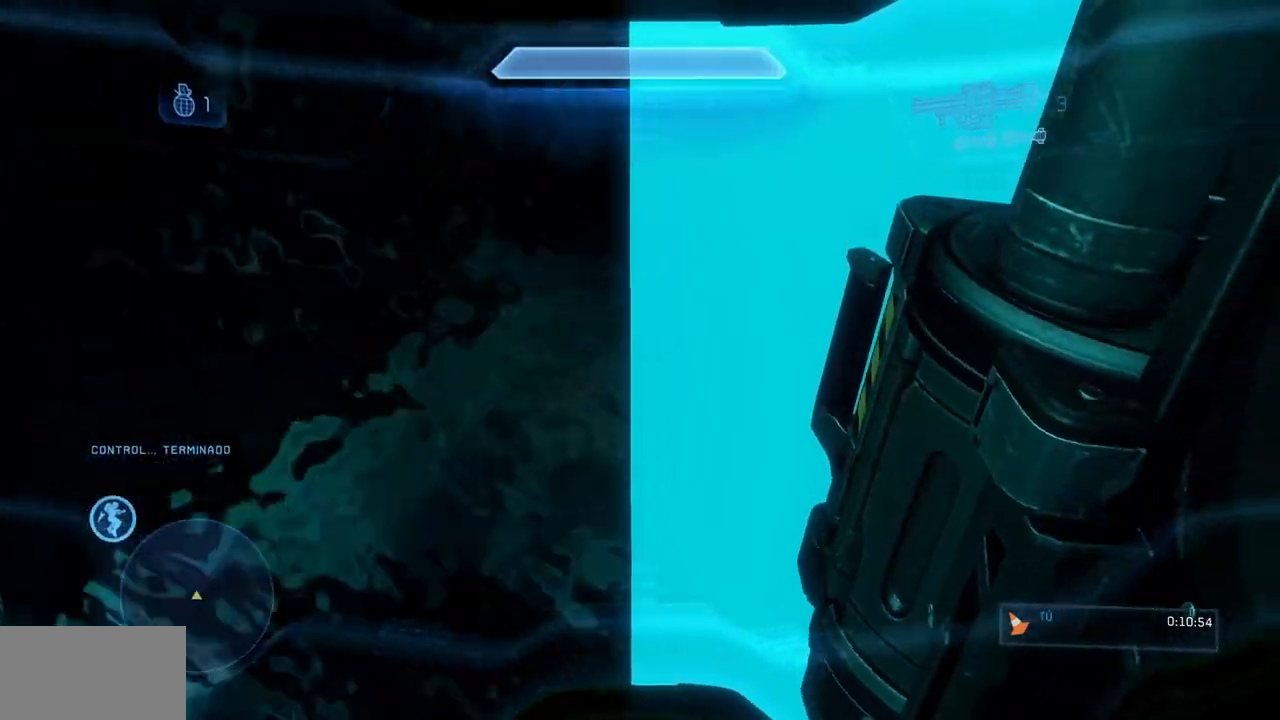
{"buttons": [], "left_stick": "up-left", "right_stick": "center", "events": [[66, "left_stick", "up-left"], [383, "right_stick", "up-left"], [500, "right_stick", "center"]]}
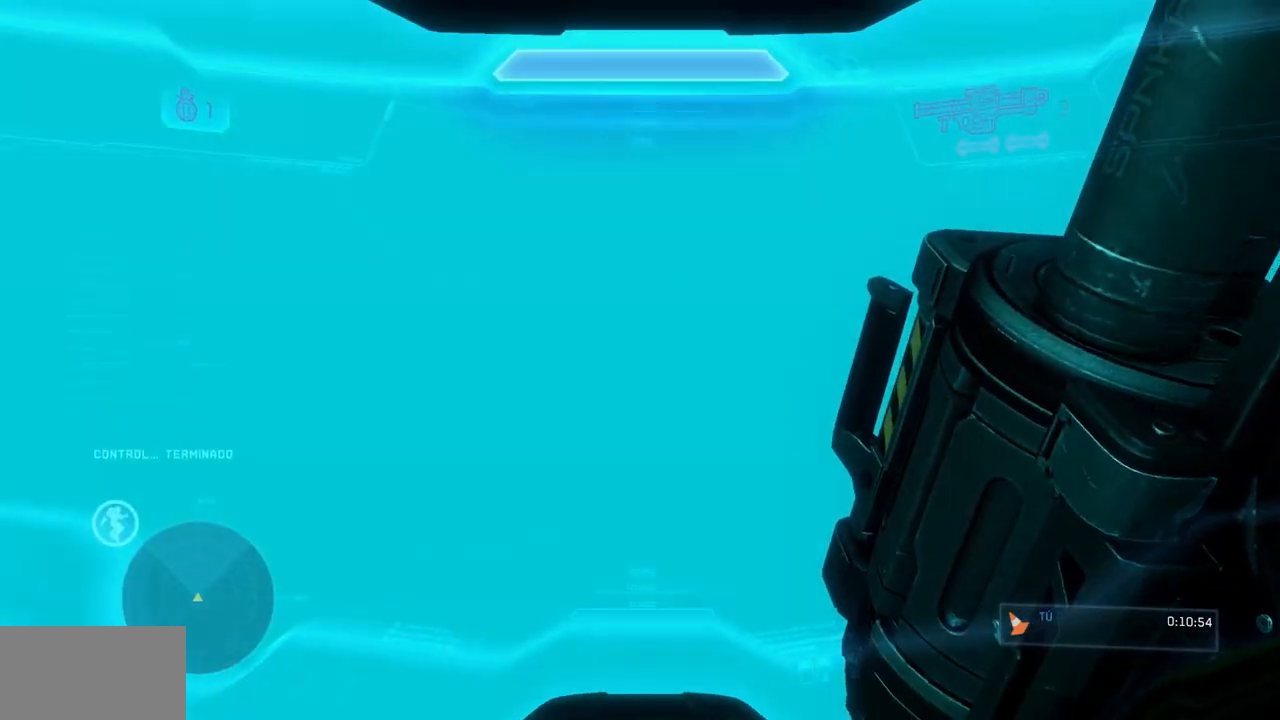
{"buttons": ["L1"], "left_stick": "up-left", "right_stick": "center"}